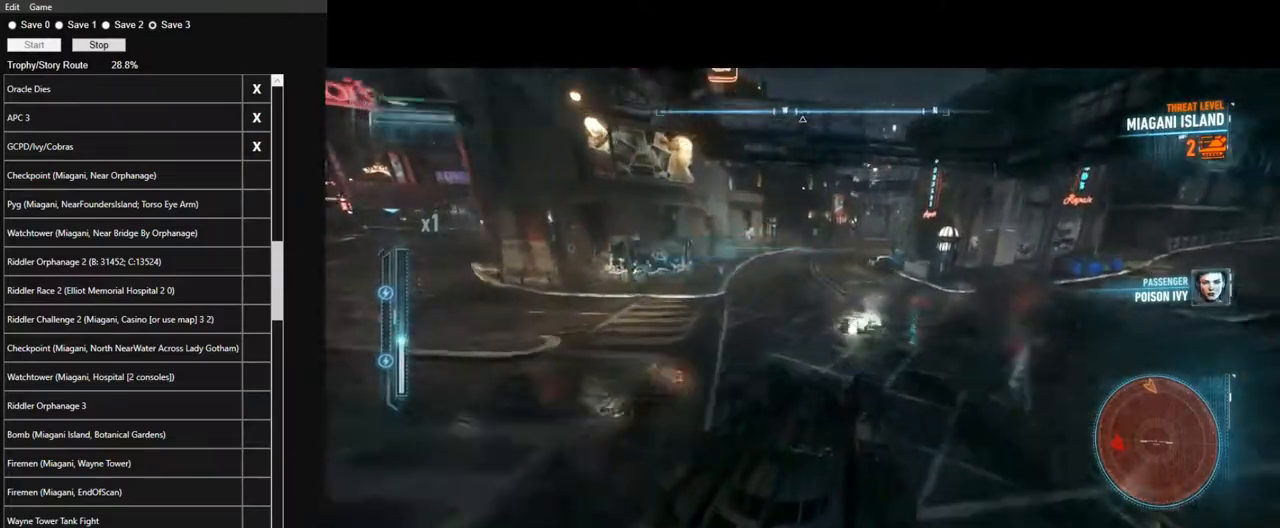
Gameplay with keyboard and mouse; each line is a JSON object with the keys and mouse buttons held at the frame after it. "events" lists presses ("down") and releases ("up") of "1", "2", "3", "4", "5", "a", "alt", "c", "caps_lock", "ctrl", "d", "e", "f", "g", "q", "r", "s", "shift", "space", "t", "tab", "v", "w", "x", "z", "mouse_left", "mouse_wheel" and "mouse_right" between this image and that frame as [ms after this image, input, new state], when the widget could be followed in between. "mouse_left", "mouse_wheel", "mouse_right" = the "left", "wheel", "right" buttons of the "mouse" list. No other keys are recorded. "wheel" means that the mouse wheel is clicked or scrolled. Not read: mouse_move.
{"keys": ["w"], "mouse": ["left"], "events": [[284, "d", "down"], [334, "d", "up"]]}
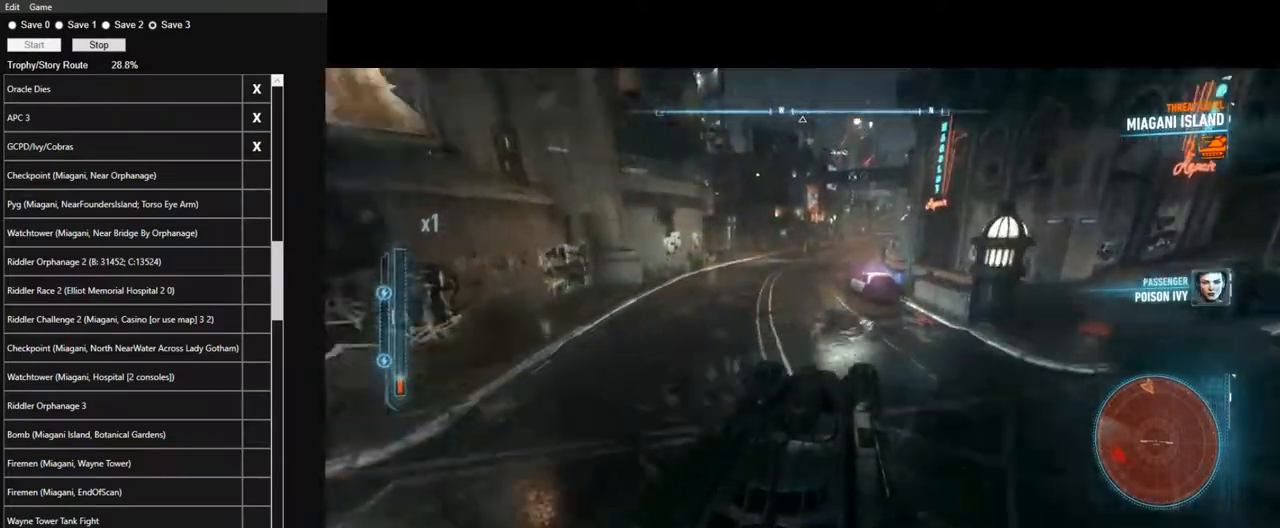
{"keys": ["w"], "mouse": ["left"], "events": []}
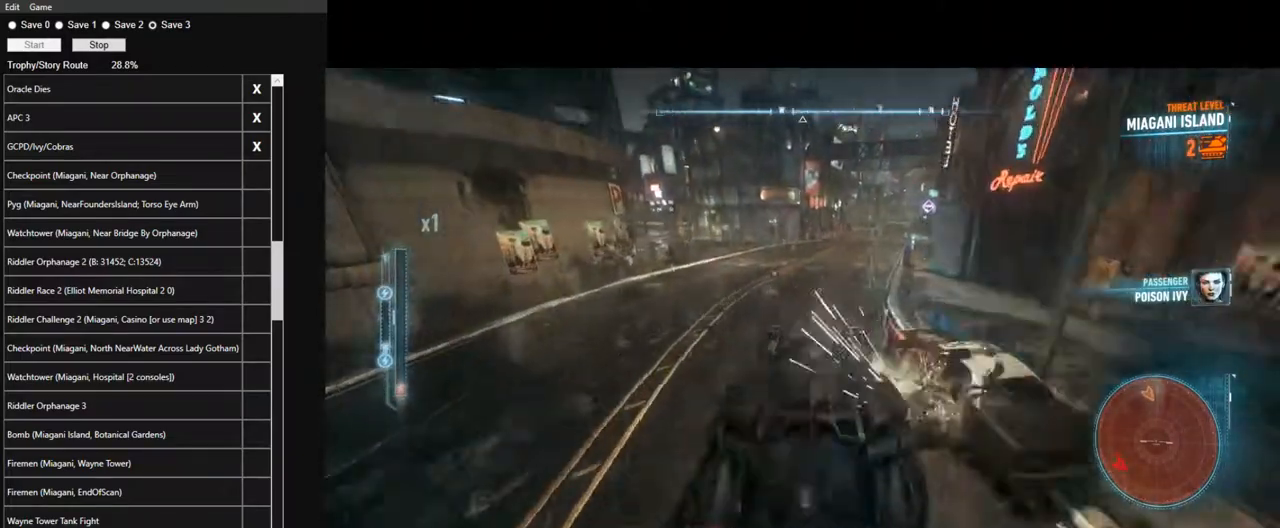
{"keys": ["w"], "mouse": [], "events": [[217, "d", "down"], [417, "mouse_left", "up"], [467, "d", "up"]]}
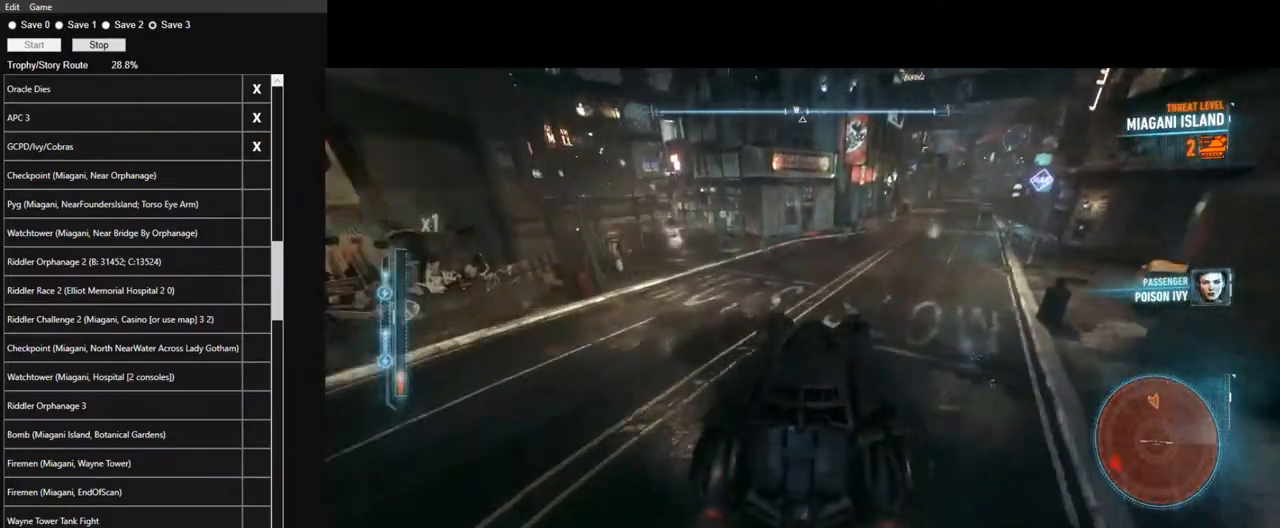
{"keys": ["w"], "mouse": [], "events": []}
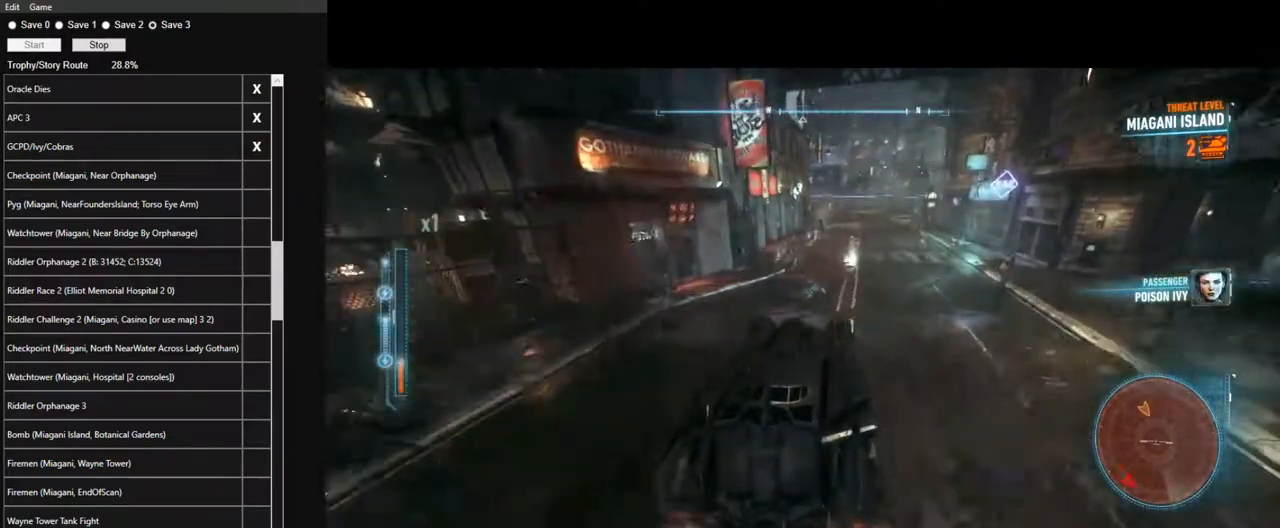
{"keys": ["w"], "mouse": [], "events": [[17, "d", "down"], [117, "d", "up"]]}
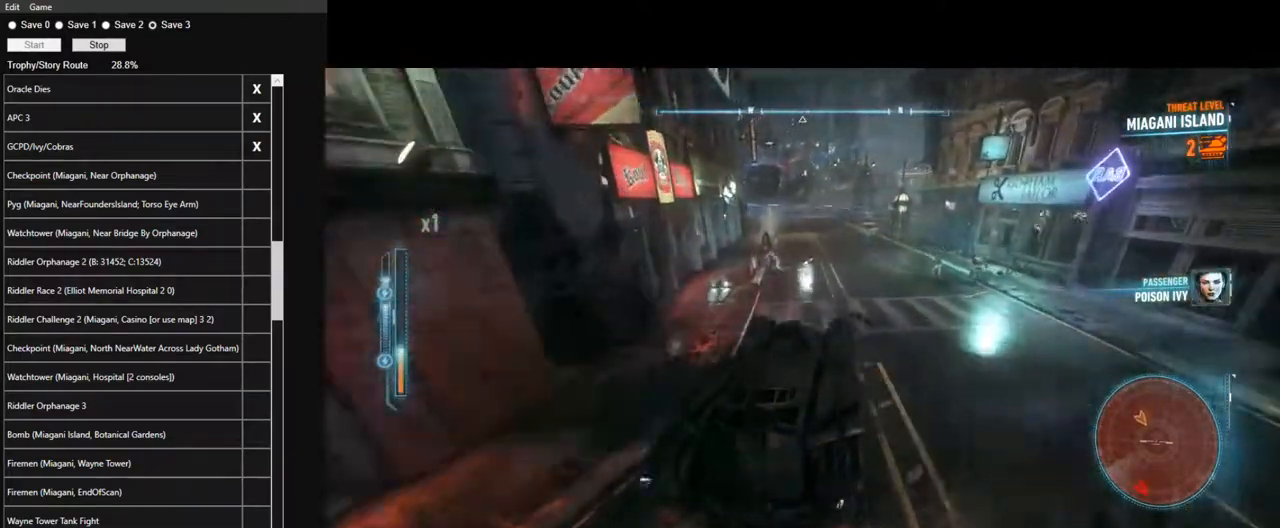
{"keys": ["w"], "mouse": [], "events": [[84, "a", "down"], [217, "a", "up"]]}
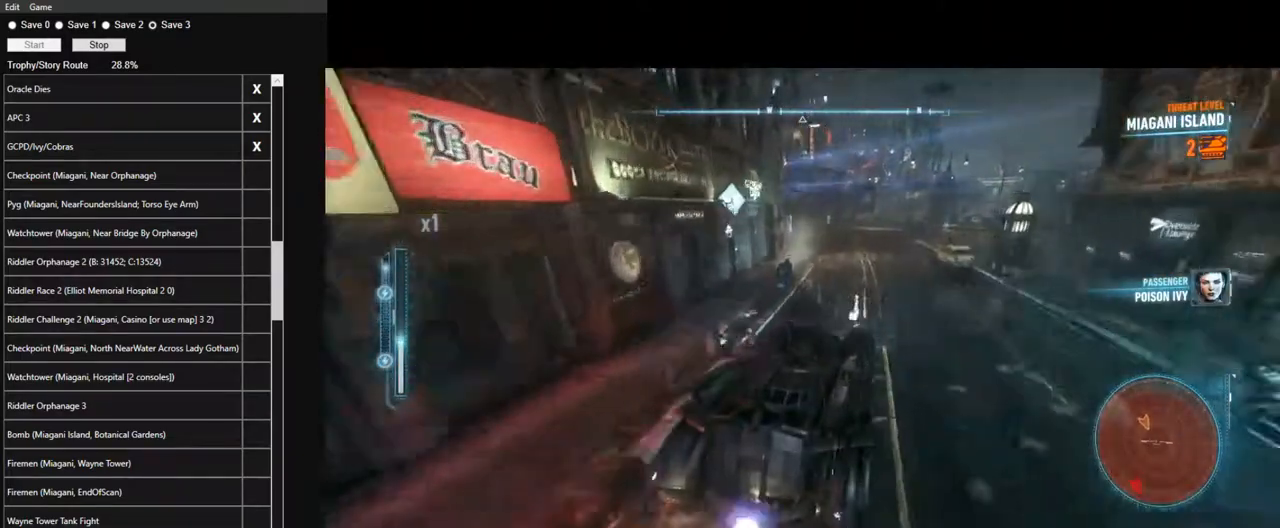
{"keys": [], "mouse": ["right"], "events": [[150, "d", "down"], [150, "mouse_right", "down"], [200, "d", "up"], [334, "w", "up"]]}
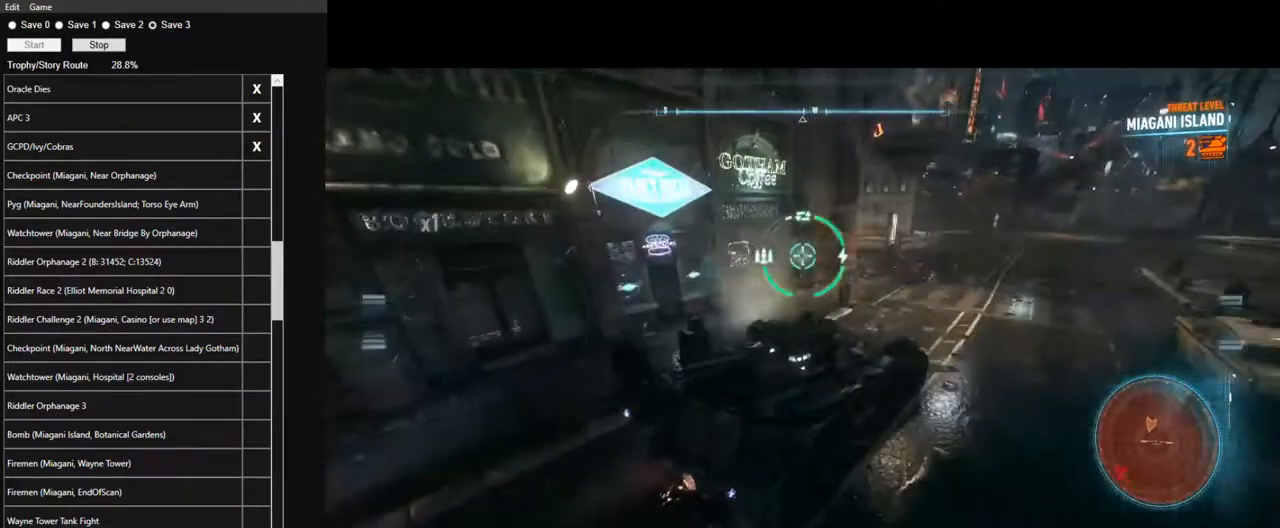
{"keys": ["d", "space", "w"], "mouse": ["right"], "events": [[17, "d", "down"], [250, "w", "down"], [400, "space", "down"]]}
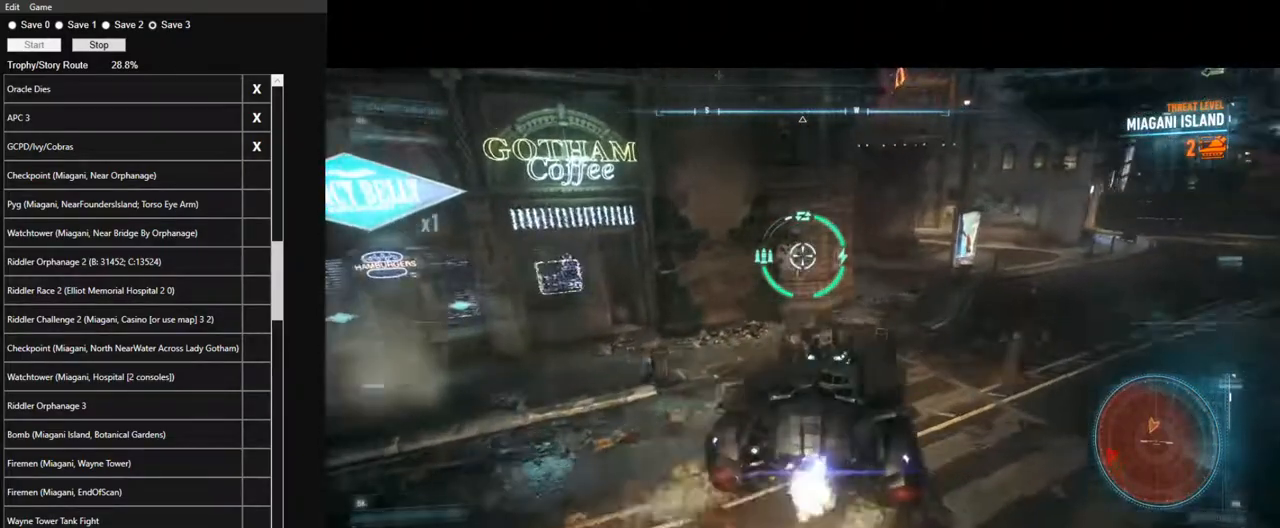
{"keys": ["d"], "mouse": ["right"], "events": [[34, "space", "up"], [500, "w", "up"]]}
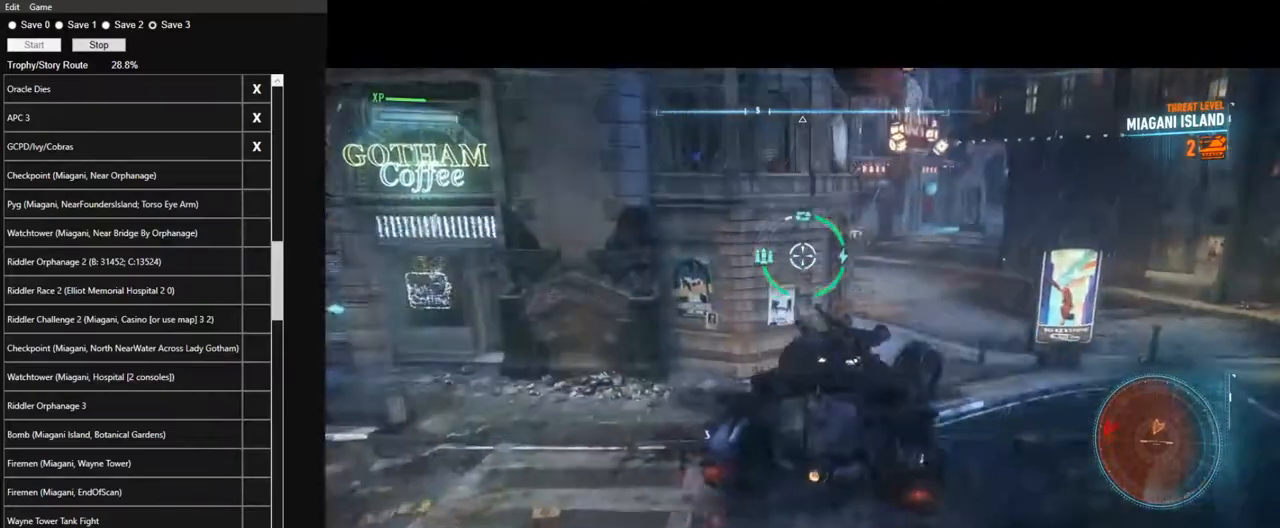
{"keys": ["d"], "mouse": ["right"], "events": [[100, "a", "down"], [100, "d", "up"], [234, "a", "up"], [384, "d", "down"]]}
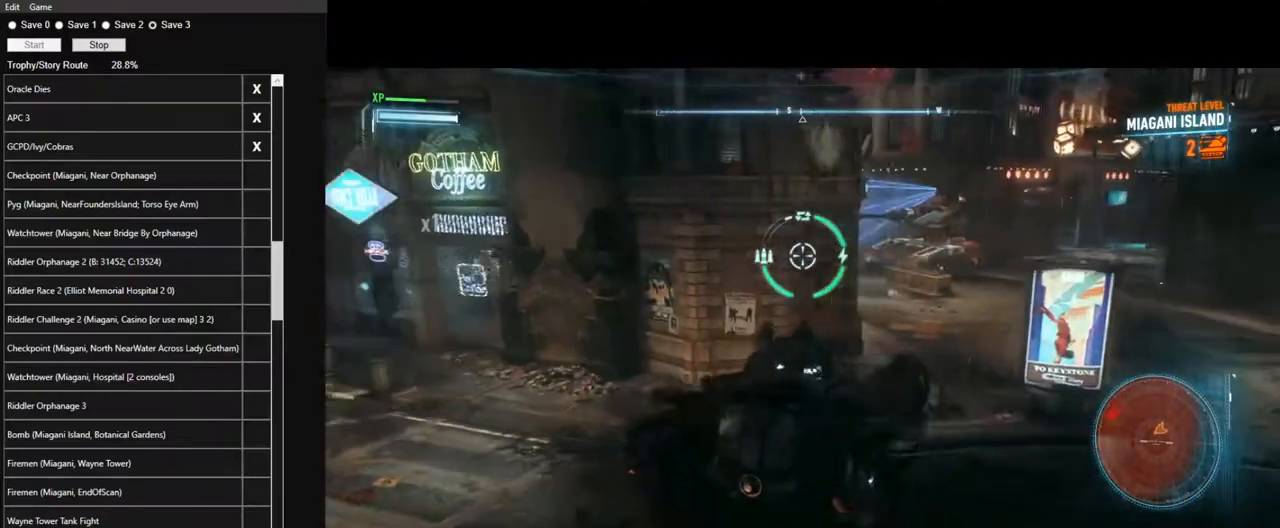
{"keys": [], "mouse": ["right"], "events": [[167, "d", "up"], [217, "a", "down"], [450, "a", "up"]]}
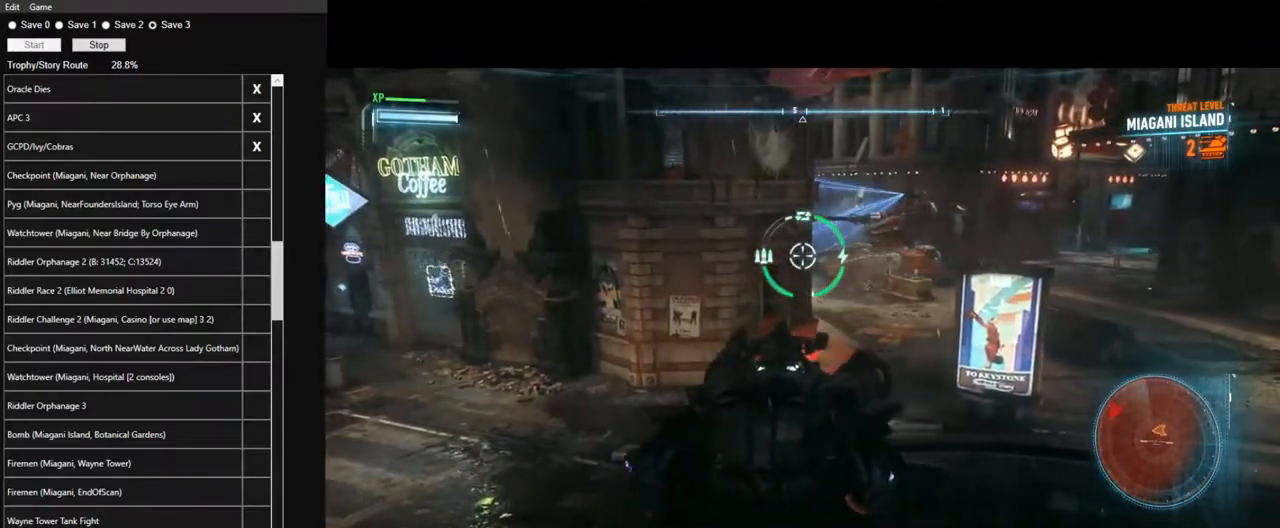
{"keys": ["d", "space", "w"], "mouse": ["right"], "events": [[34, "d", "down"], [317, "w", "down"], [467, "space", "down"]]}
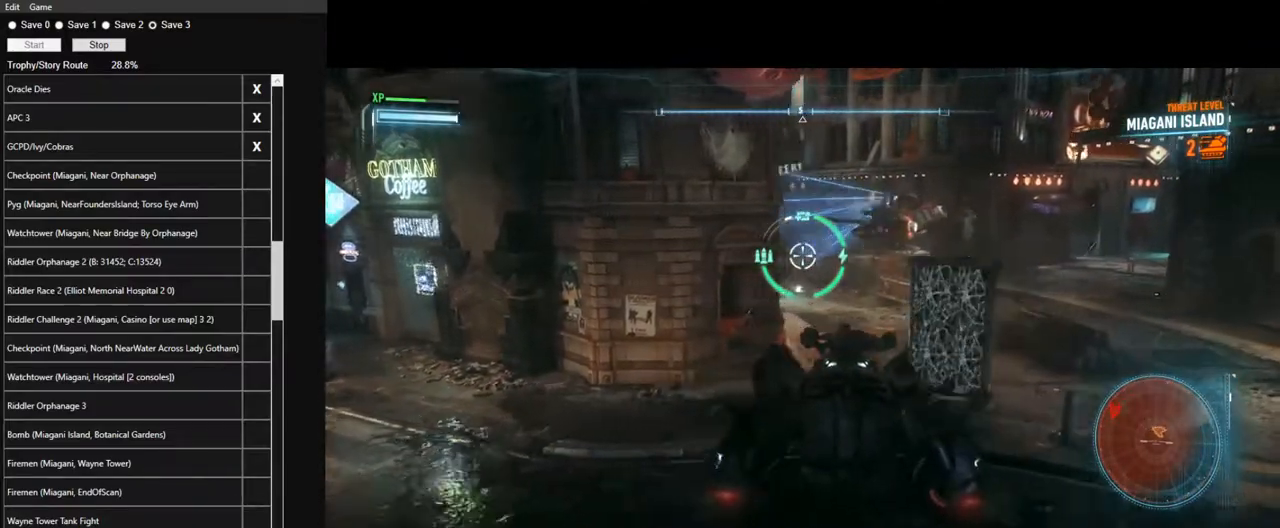
{"keys": ["d", "w"], "mouse": ["right"], "events": [[50, "space", "up"]]}
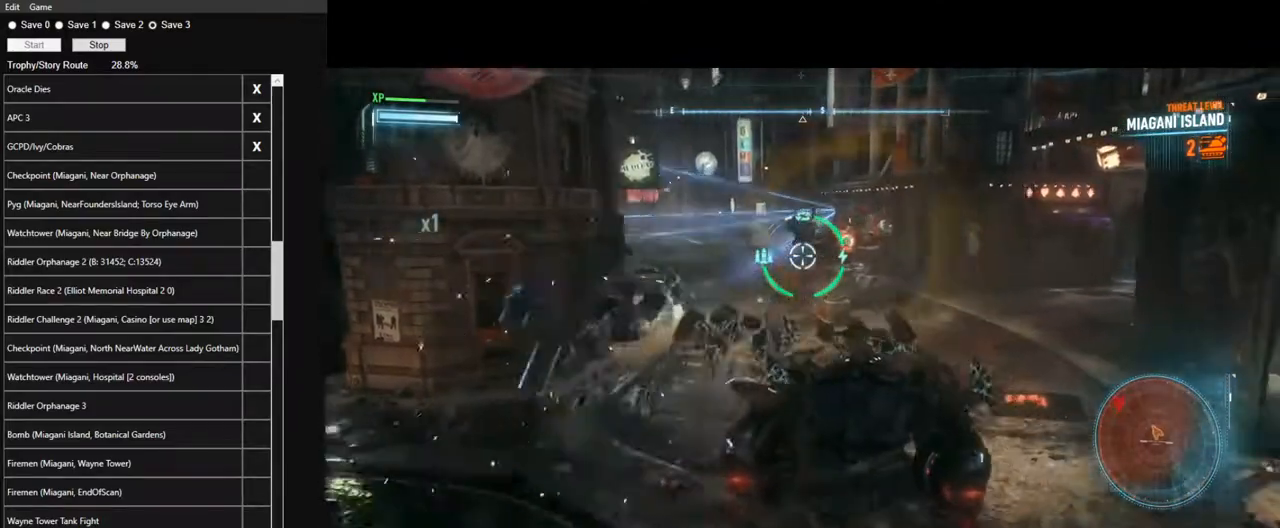
{"keys": ["w"], "mouse": ["right"], "events": [[217, "d", "up"]]}
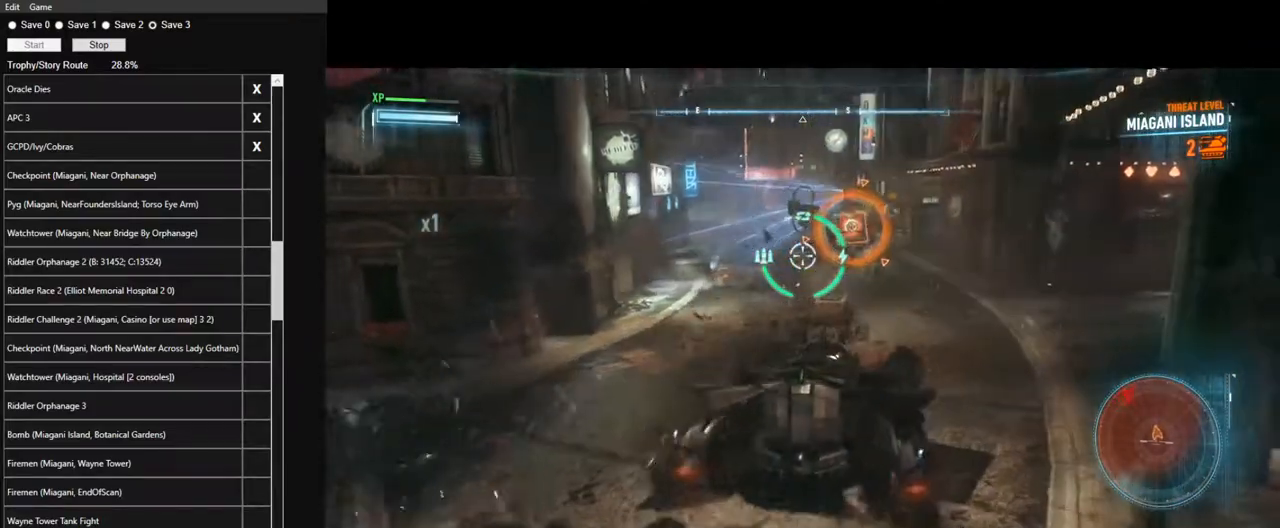
{"keys": ["w"], "mouse": [], "events": [[84, "a", "down"], [134, "a", "up"], [267, "a", "down"], [267, "mouse_right", "up"], [367, "a", "up"]]}
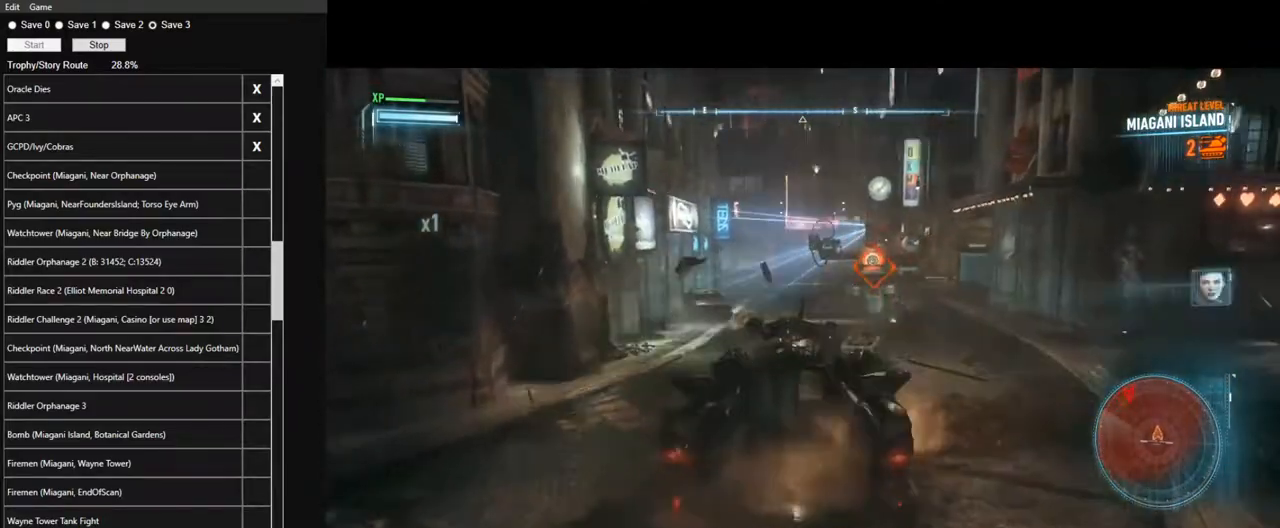
{"keys": ["w"], "mouse": [], "events": [[234, "a", "down"], [384, "a", "up"]]}
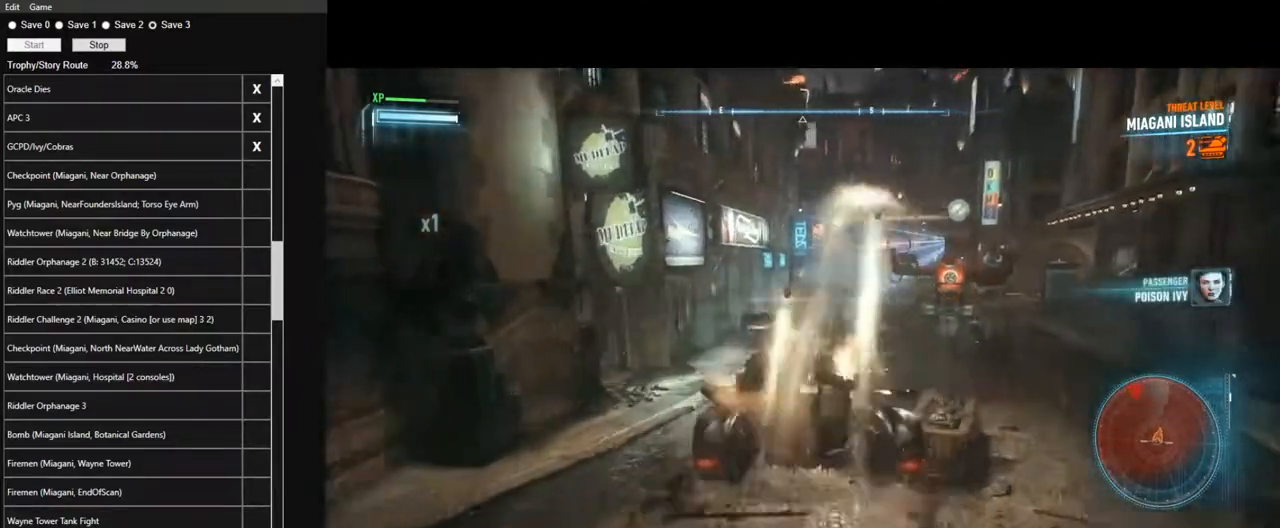
{"keys": ["w"], "mouse": [], "events": [[250, "d", "down"], [450, "d", "up"]]}
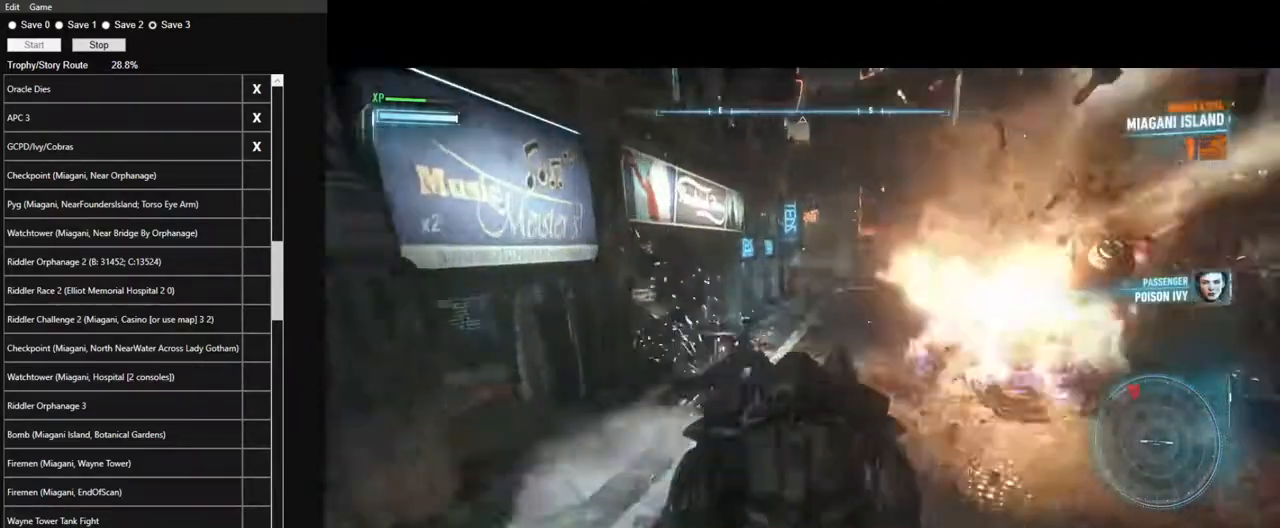
{"keys": ["w"], "mouse": [], "events": []}
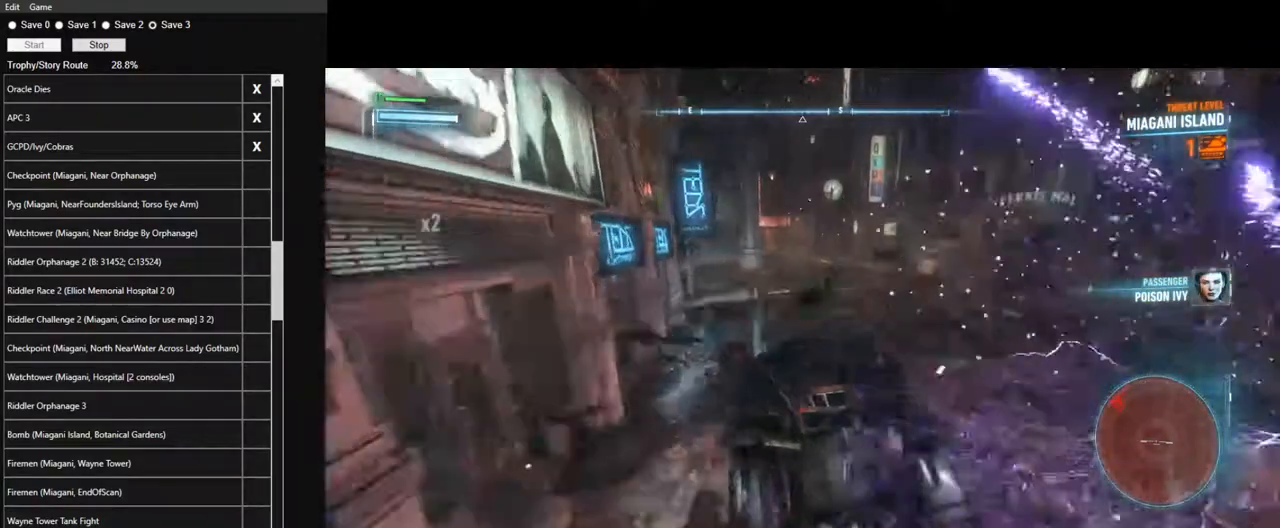
{"keys": ["w"], "mouse": ["right"], "events": [[200, "mouse_right", "down"]]}
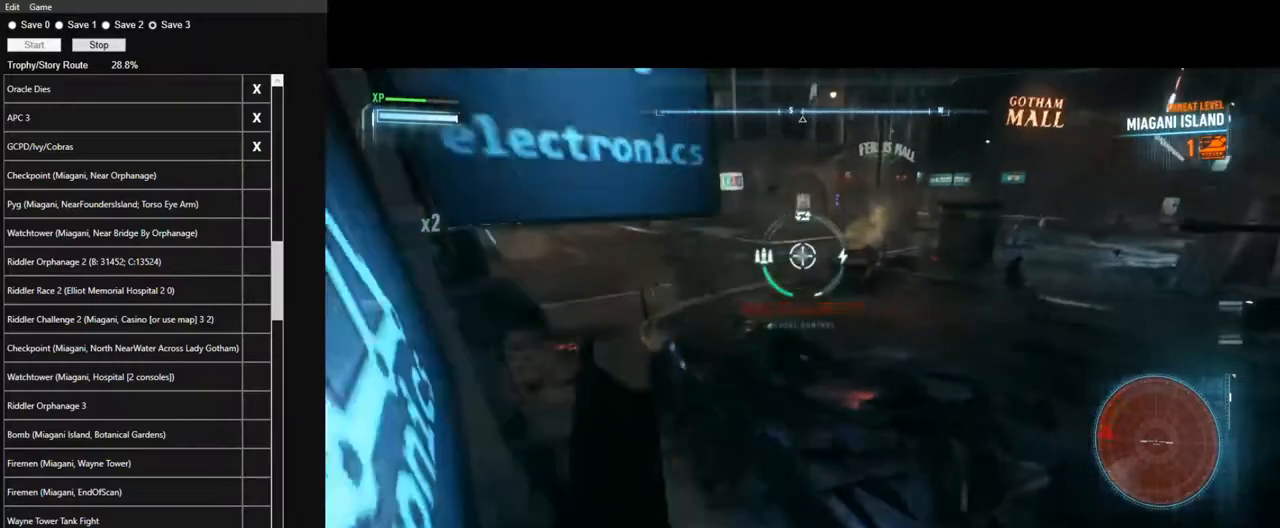
{"keys": ["a", "w"], "mouse": ["right"], "events": [[17, "a", "down"]]}
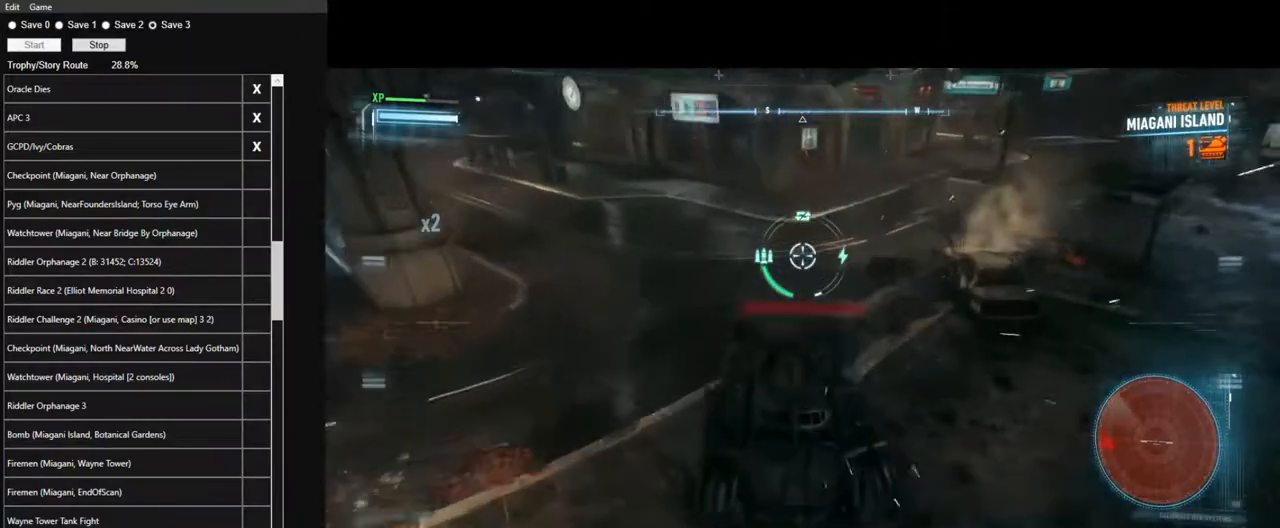
{"keys": ["s"], "mouse": ["right"], "events": [[34, "w", "up"], [417, "s", "down"], [467, "a", "up"]]}
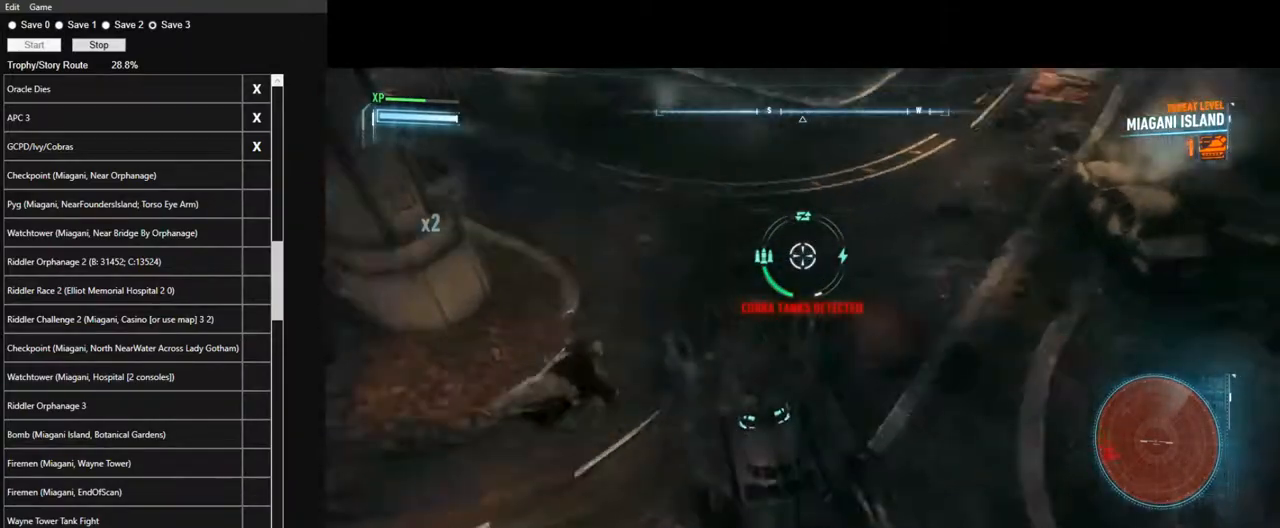
{"keys": [], "mouse": ["right"], "events": [[50, "mouse_wheel", "down"], [200, "mouse_wheel", "up"], [234, "d", "down"], [234, "s", "up"], [284, "d", "up"]]}
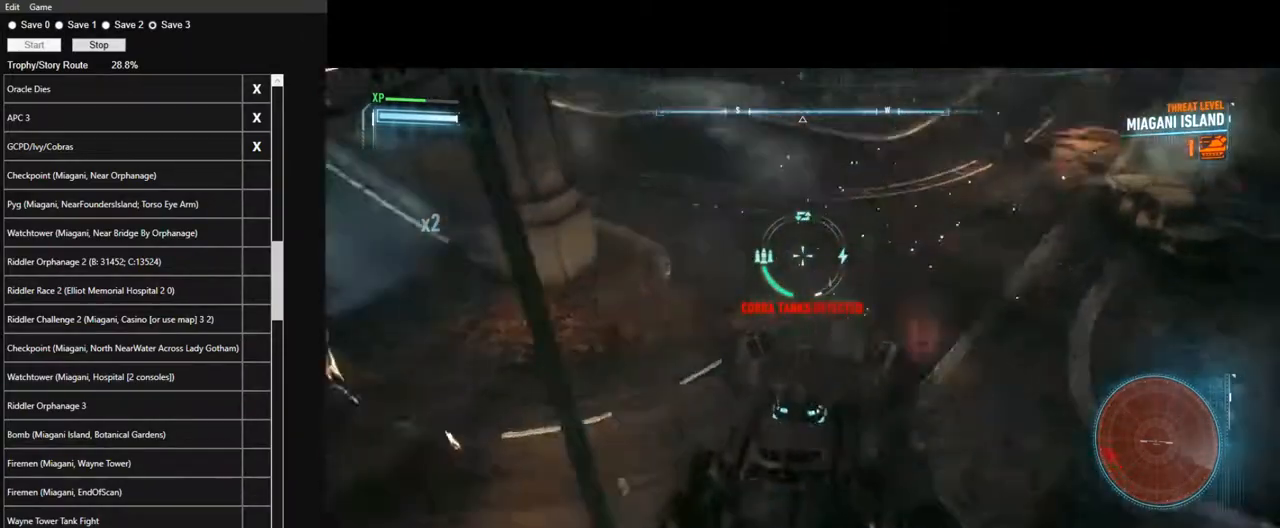
{"keys": ["a"], "mouse": ["right"], "events": [[17, "s", "down"], [167, "a", "down"], [217, "s", "up"]]}
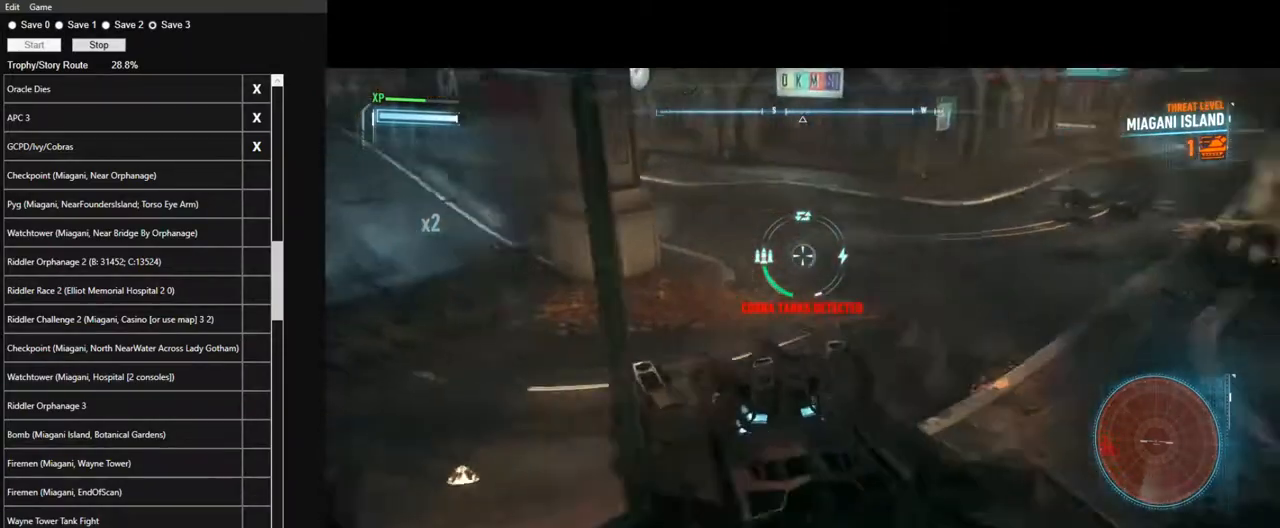
{"keys": [], "mouse": ["wheel", "right"], "events": [[234, "a", "up"], [234, "w", "down"], [500, "mouse_wheel", "down"], [500, "w", "up"]]}
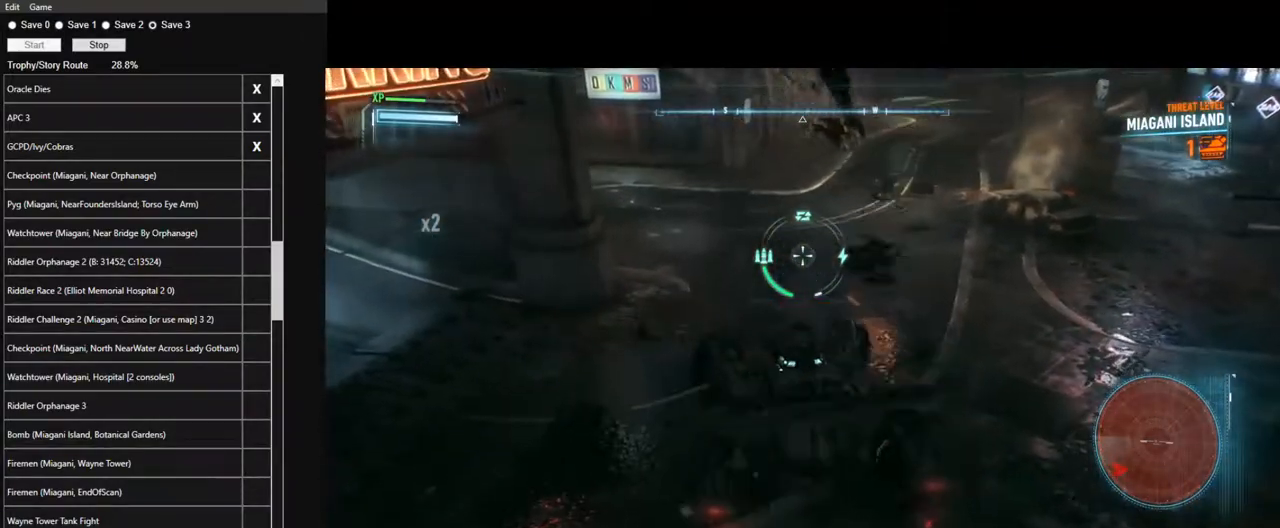
{"keys": ["w"], "mouse": ["right"], "events": [[150, "mouse_wheel", "up"], [434, "w", "down"]]}
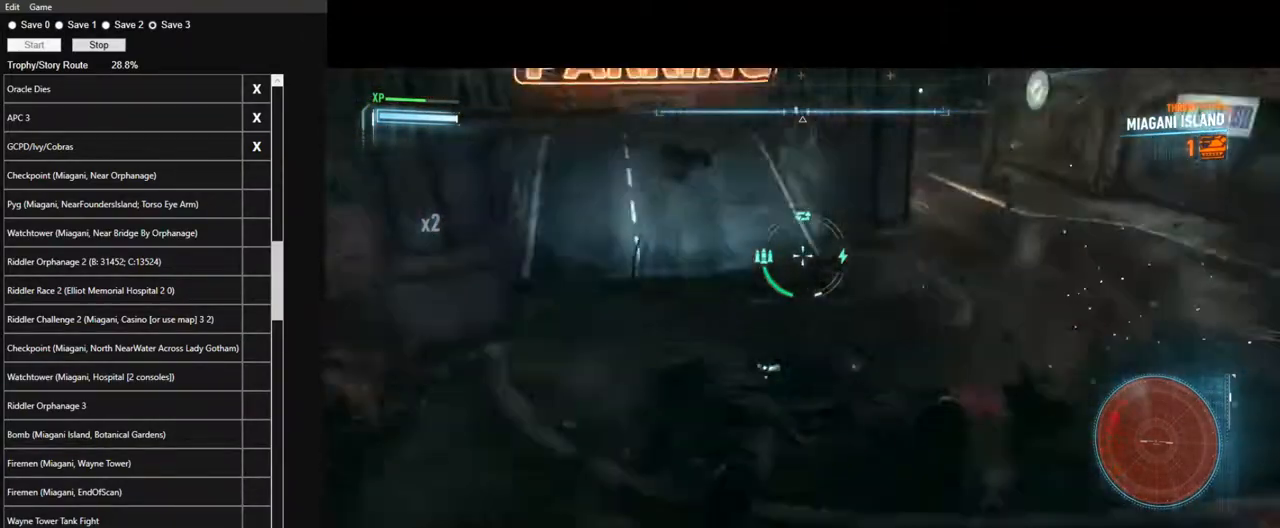
{"keys": ["d", "w"], "mouse": ["right"], "events": [[350, "d", "down"]]}
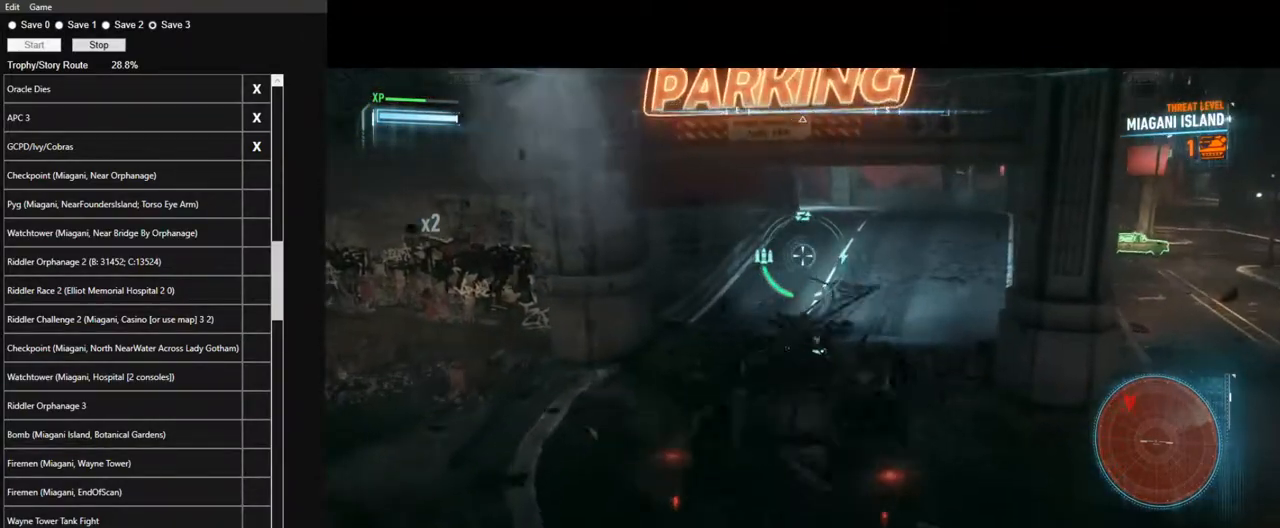
{"keys": ["w"], "mouse": ["right"], "events": [[84, "d", "up"], [184, "d", "down"], [267, "space", "down"], [317, "d", "up"], [367, "space", "up"]]}
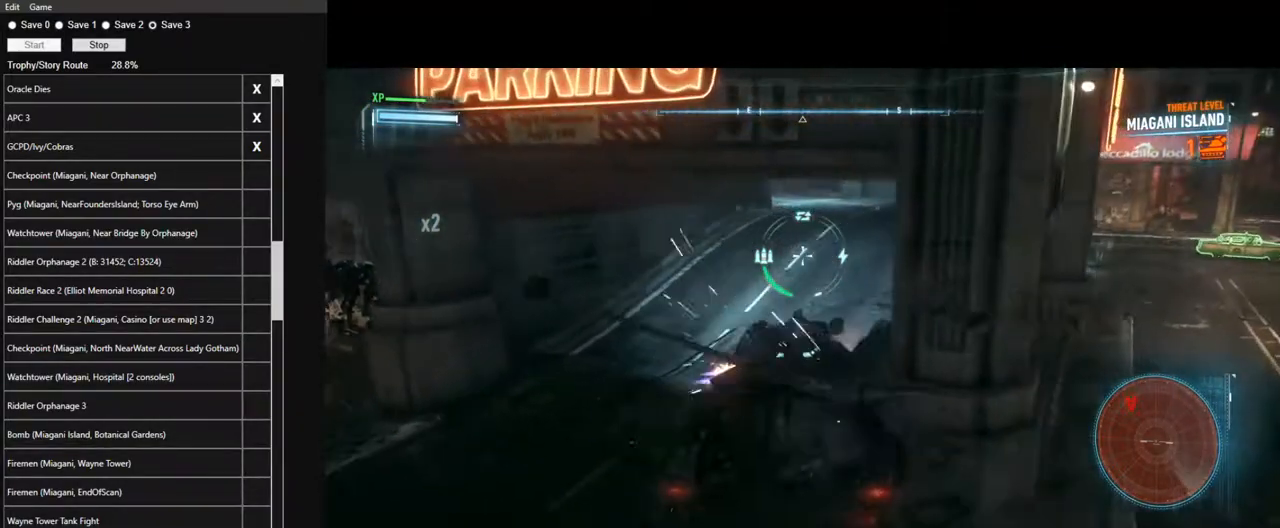
{"keys": ["space", "w"], "mouse": ["right"], "events": [[434, "space", "down"]]}
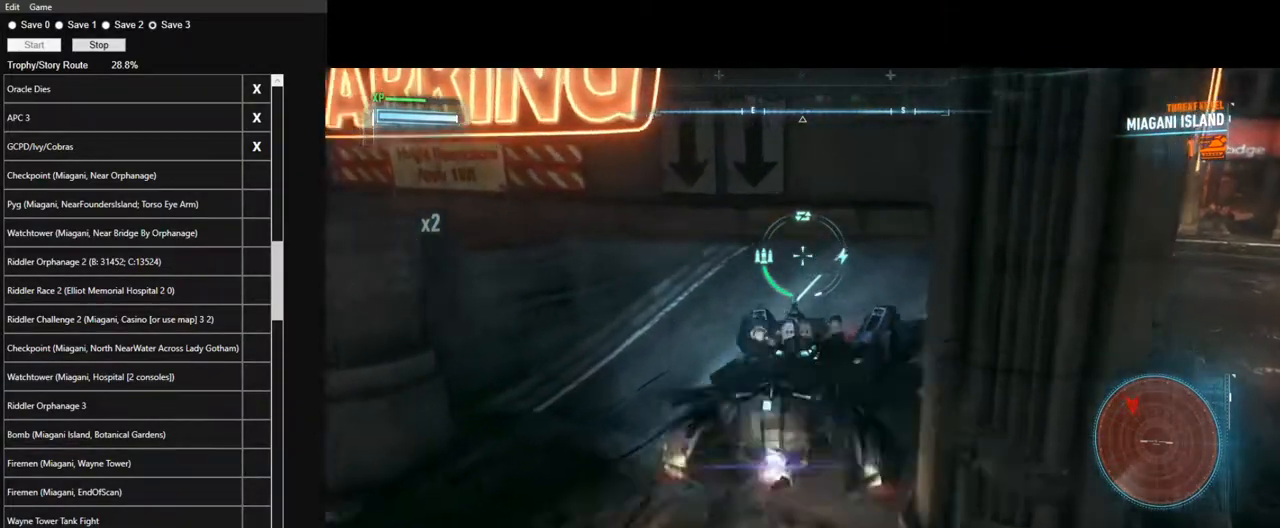
{"keys": ["d", "w"], "mouse": ["right"], "events": [[67, "space", "up"], [167, "space", "down"], [250, "d", "down"], [250, "space", "up"]]}
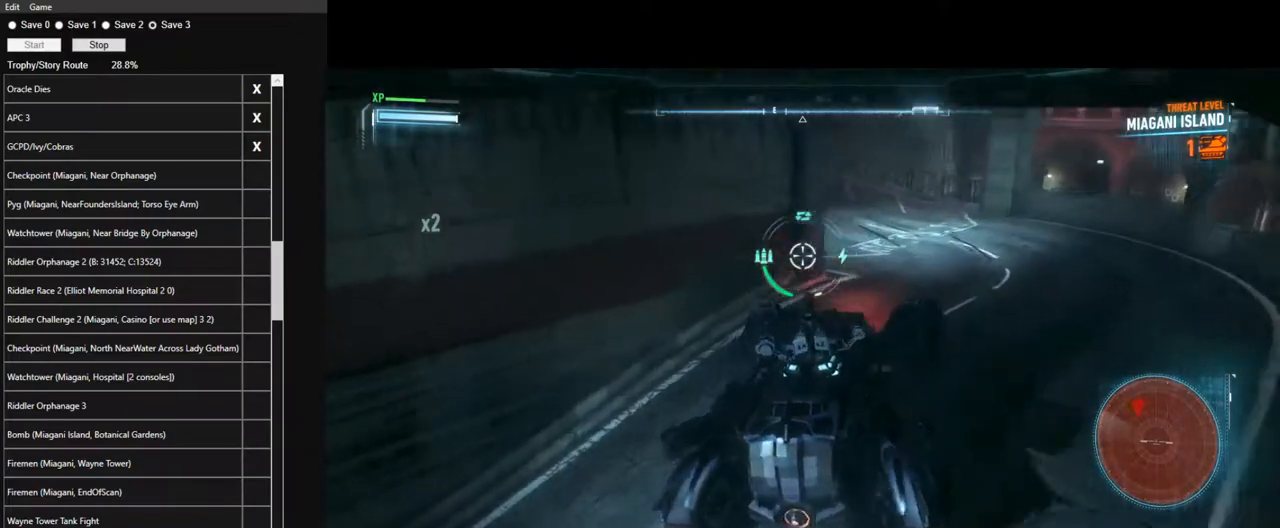
{"keys": ["d", "w"], "mouse": ["right"], "events": []}